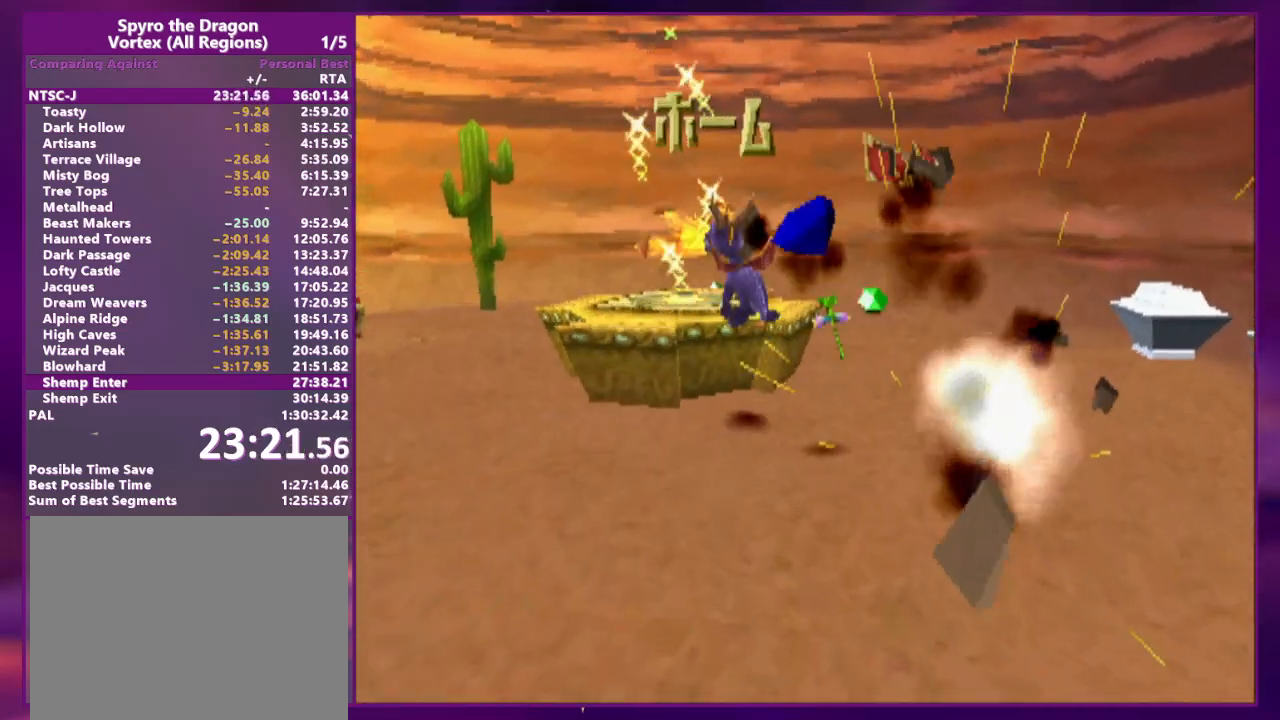
Gameplay with a controller (PlayStation layout); each line is a JSON object with the inputs held at the frame after it (dt_ms = milliseconds from this image to that frame). "events" lists button and stick changes between this image and that frame as [ms after this image, input, new state], when the widget could be followed in between. Not read: L3 R3 SQUARE left_stick right_stick.
{"dt_ms": 500, "buttons": [], "events": [[100, "CROSS", "up"], [167, "DPAD_LEFT", "up"], [267, "CIRCLE", "up"], [433, "DPAD_UP", "up"]]}
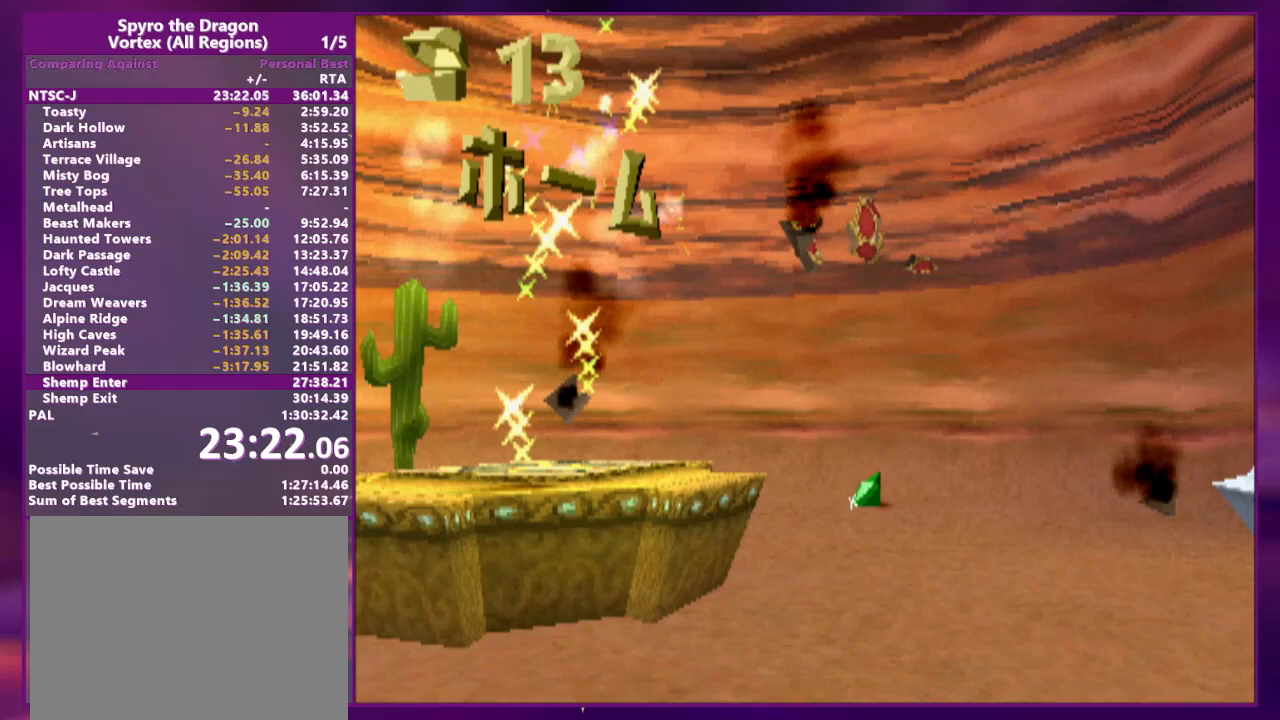
{"dt_ms": 500, "buttons": ["CIRCLE", "DPAD_UP", "DPAD_RIGHT"], "events": [[167, "CIRCLE", "down"], [333, "CIRCLE", "up"], [367, "DPAD_RIGHT", "down"], [367, "DPAD_UP", "down"], [433, "CIRCLE", "down"]]}
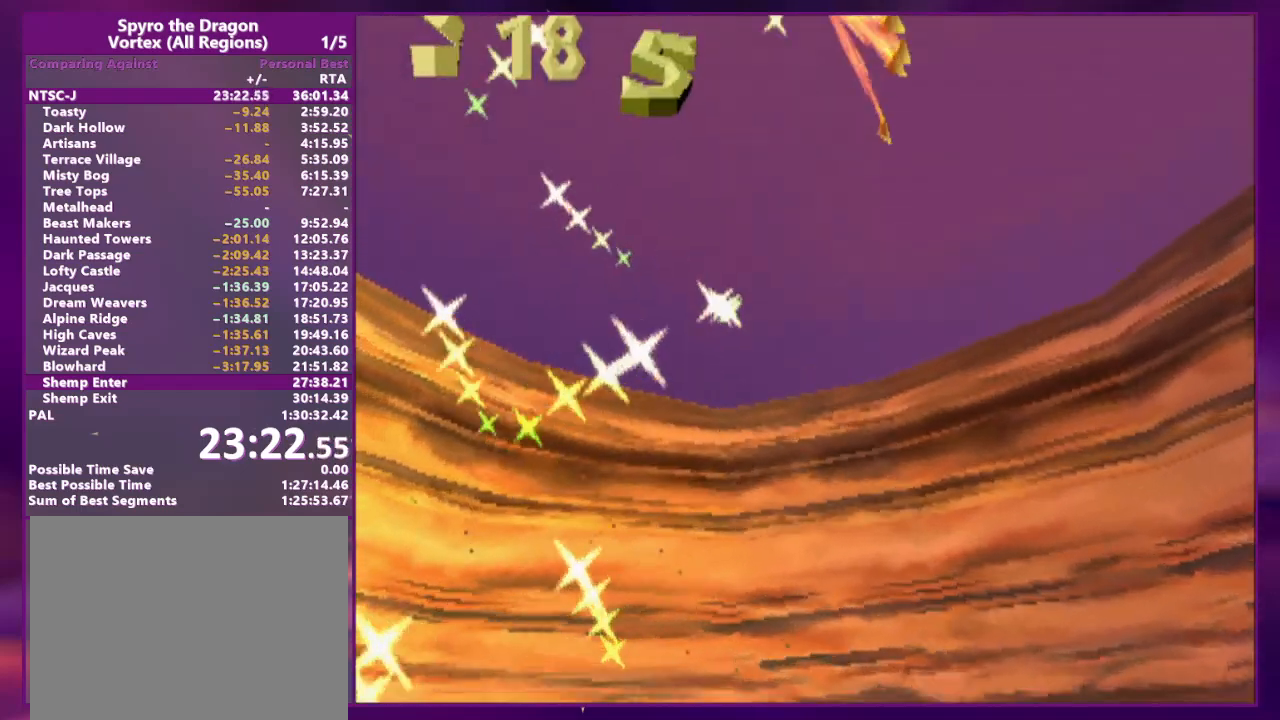
{"dt_ms": 500, "buttons": [], "events": [[67, "CIRCLE", "up"], [100, "DPAD_RIGHT", "up"], [100, "DPAD_UP", "up"]]}
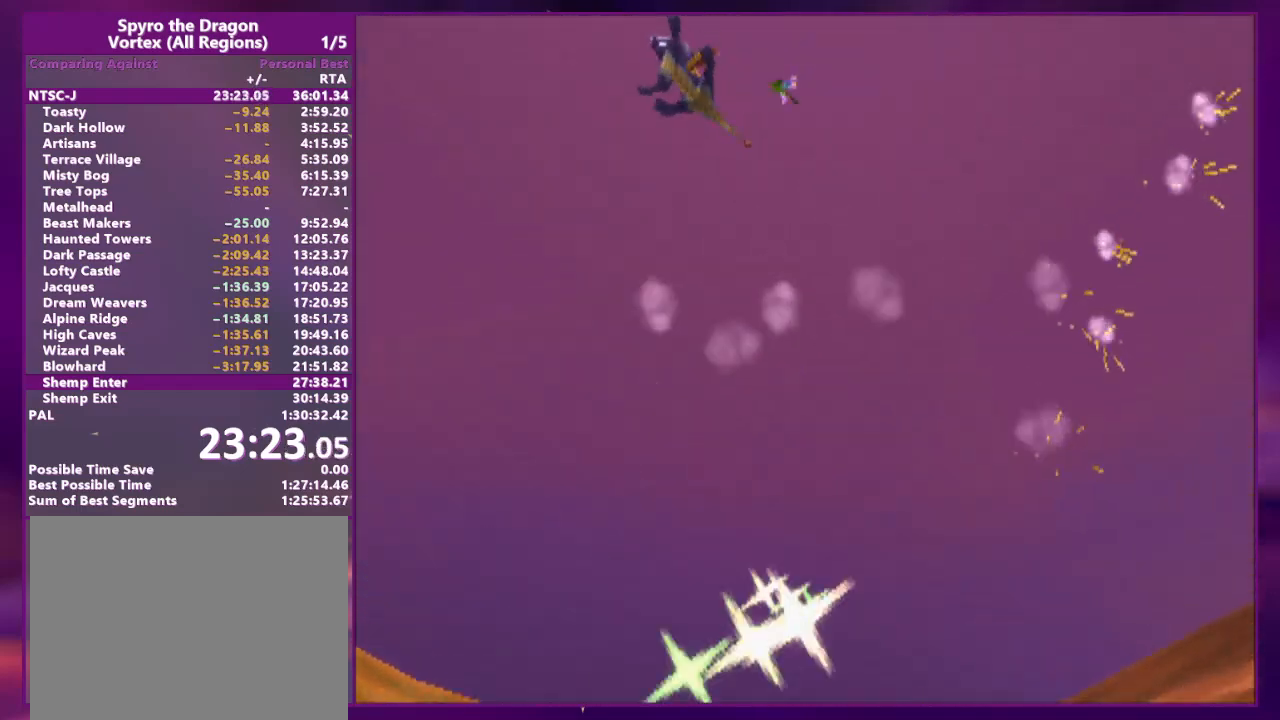
{"dt_ms": 500, "buttons": [], "events": [[67, "CIRCLE", "down"], [167, "CIRCLE", "up"]]}
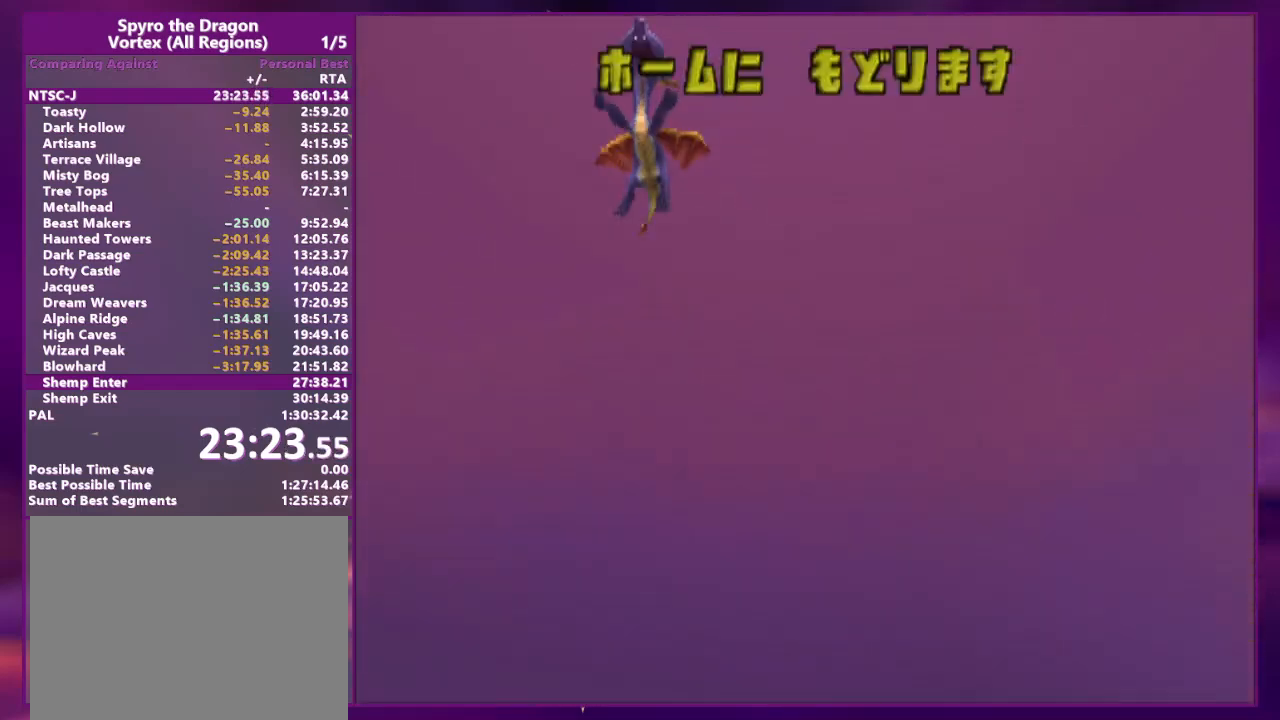
{"dt_ms": 500, "buttons": ["L1"], "events": [[400, "R1", "down"], [467, "L1", "down"], [500, "R1", "up"]]}
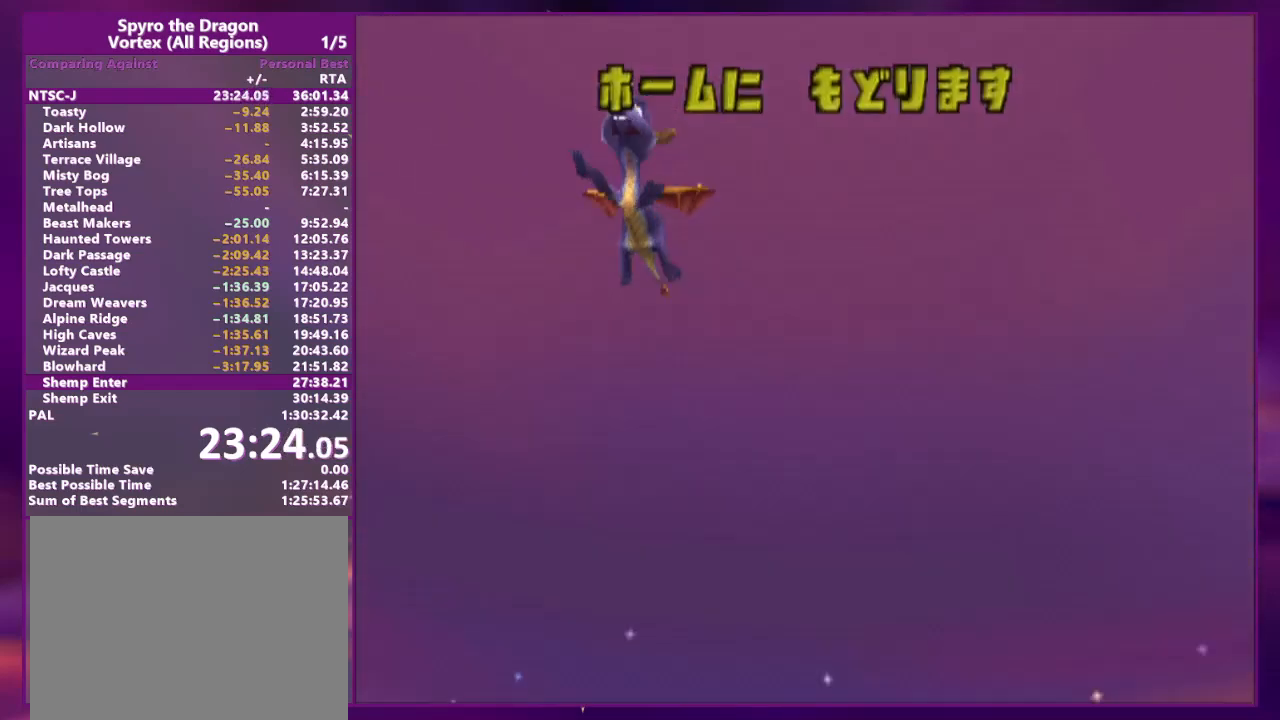
{"dt_ms": 500, "buttons": ["L1", "R1"], "events": [[67, "L1", "up"], [100, "R1", "down"], [133, "L1", "down"], [167, "R1", "up"], [200, "L1", "up"], [267, "R1", "down"], [300, "L1", "down"], [367, "L1", "up"], [367, "R1", "up"], [400, "R1", "down"], [433, "L1", "down"]]}
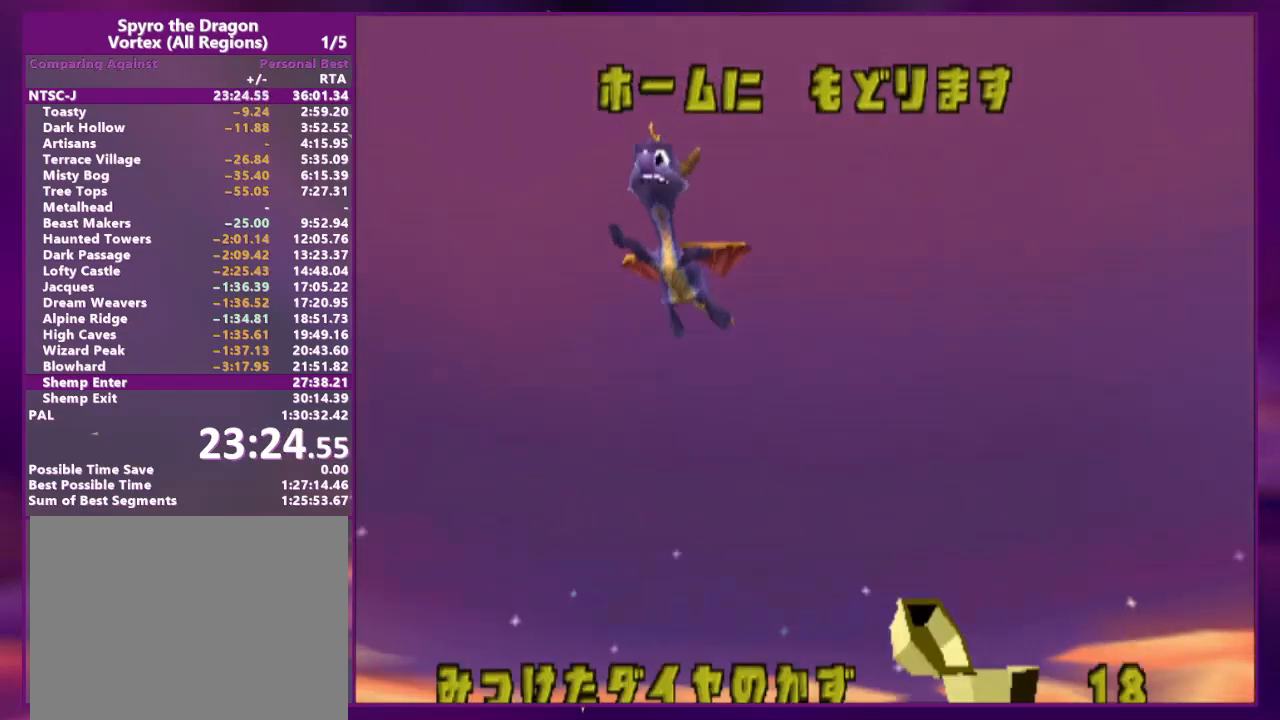
{"dt_ms": 500, "buttons": [], "events": [[33, "L1", "up"], [33, "R1", "up"]]}
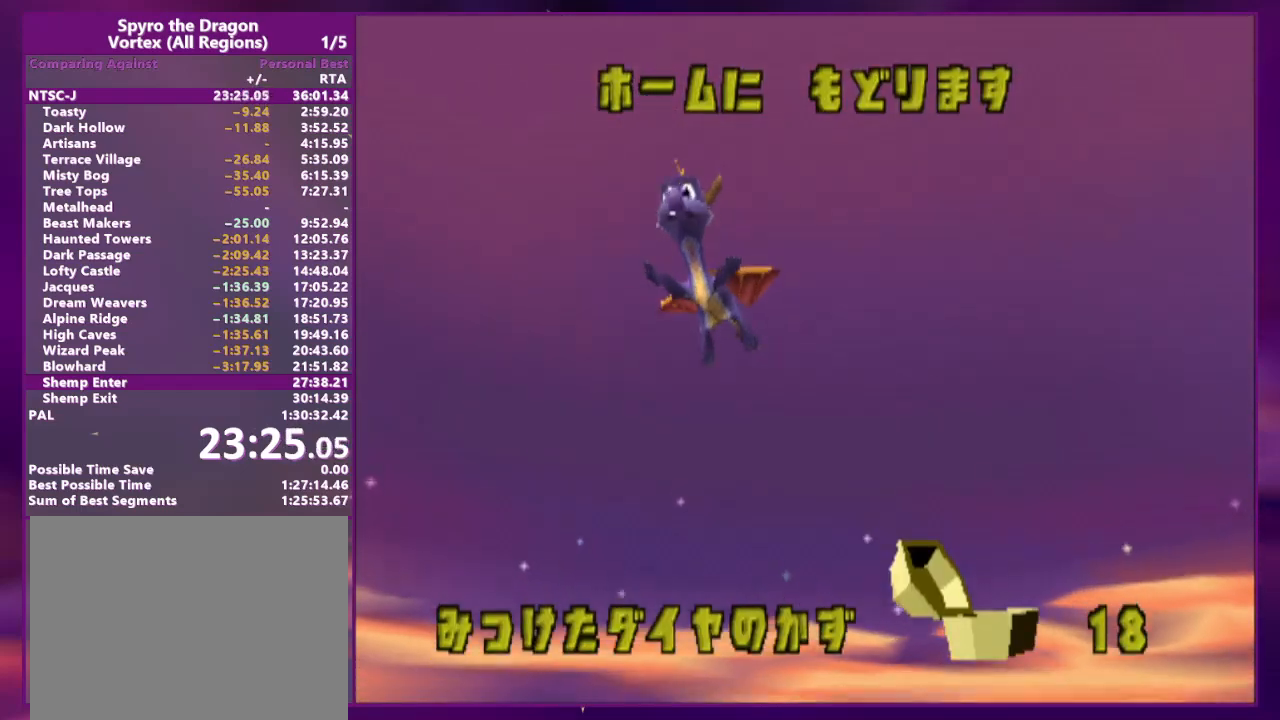
{"dt_ms": 500, "buttons": [], "events": []}
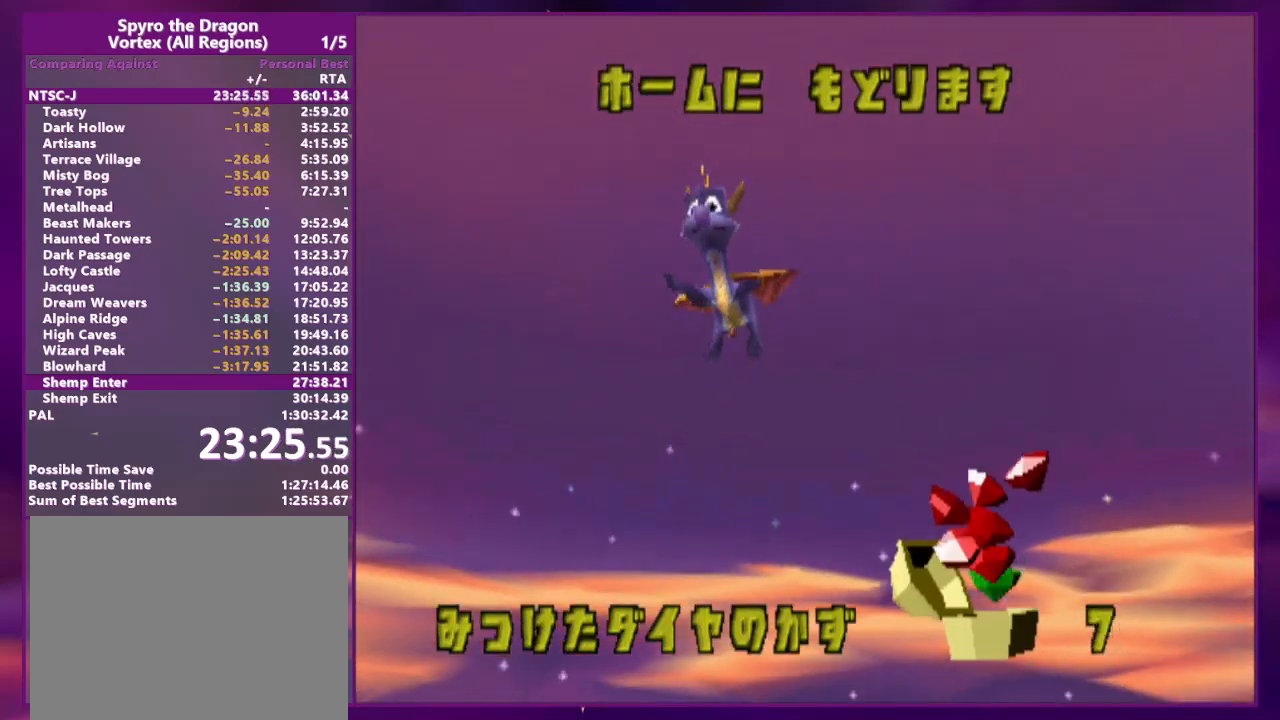
{"dt_ms": 500, "buttons": [], "events": []}
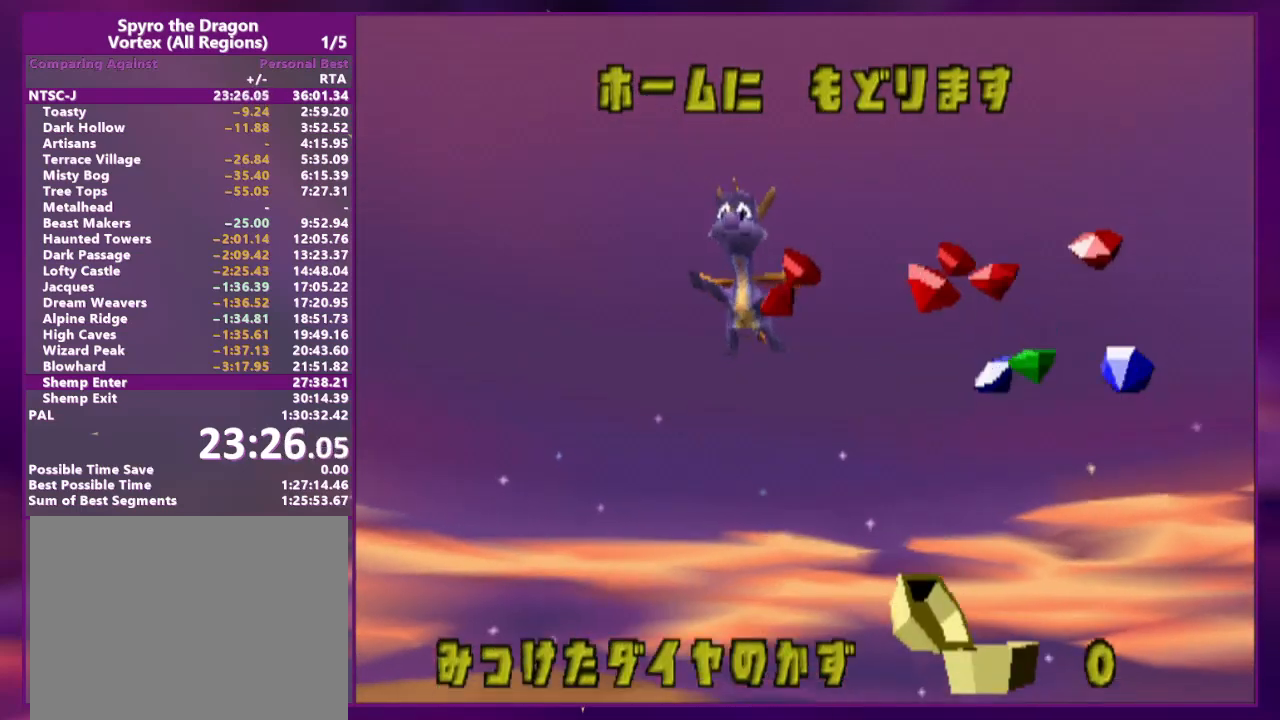
{"dt_ms": 500, "buttons": ["CROSS", "CIRCLE", "TRIANGLE"], "events": [[467, "CIRCLE", "down"], [467, "CROSS", "down"], [500, "TRIANGLE", "down"]]}
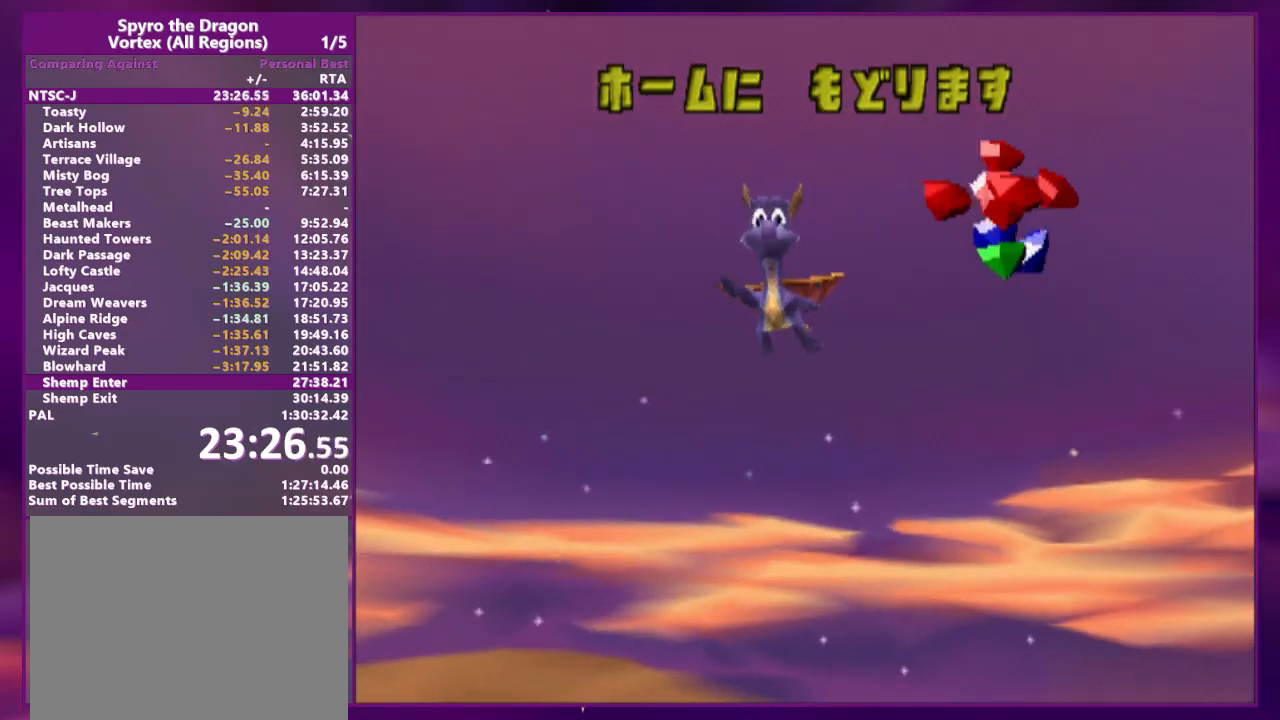
{"dt_ms": 1000, "buttons": ["DPAD_UP", "DPAD_RIGHT"]}
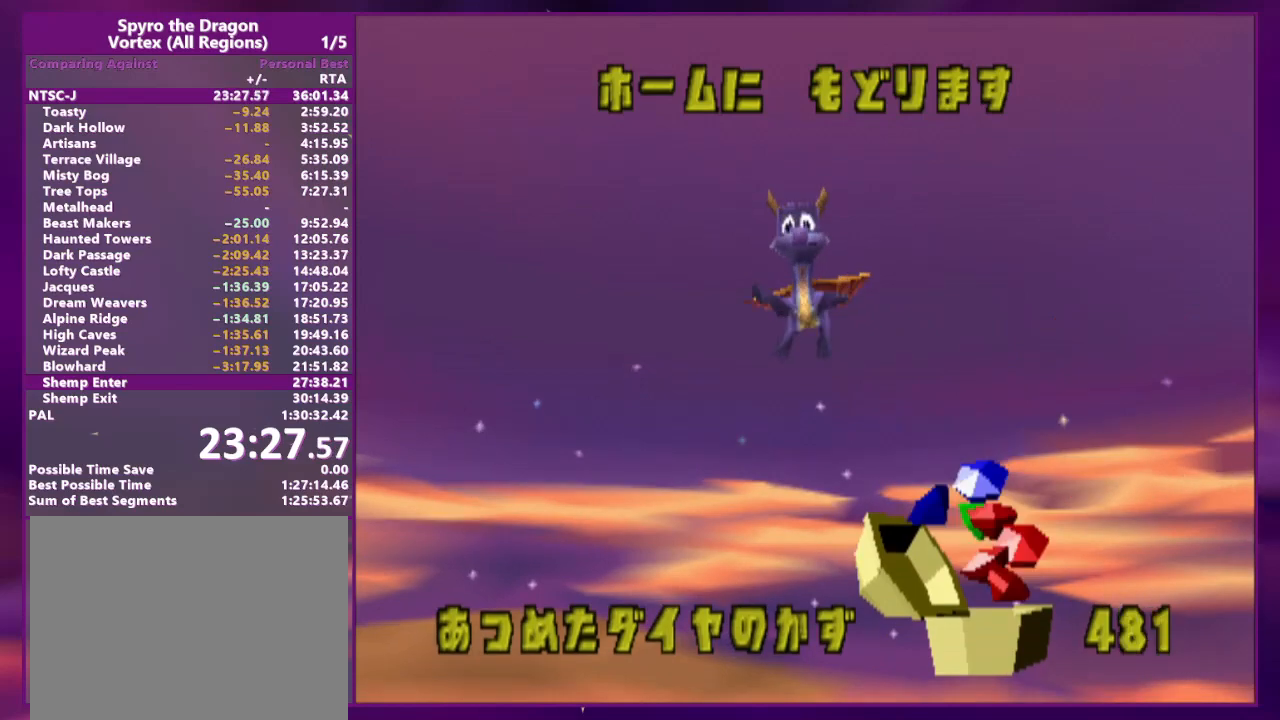
{"dt_ms": 500, "buttons": ["DPAD_UP", "DPAD_RIGHT"], "events": [[100, "DPAD_LEFT", "down"], [100, "DPAD_RIGHT", "up"], [300, "DPAD_LEFT", "up"], [333, "DPAD_RIGHT", "down"]]}
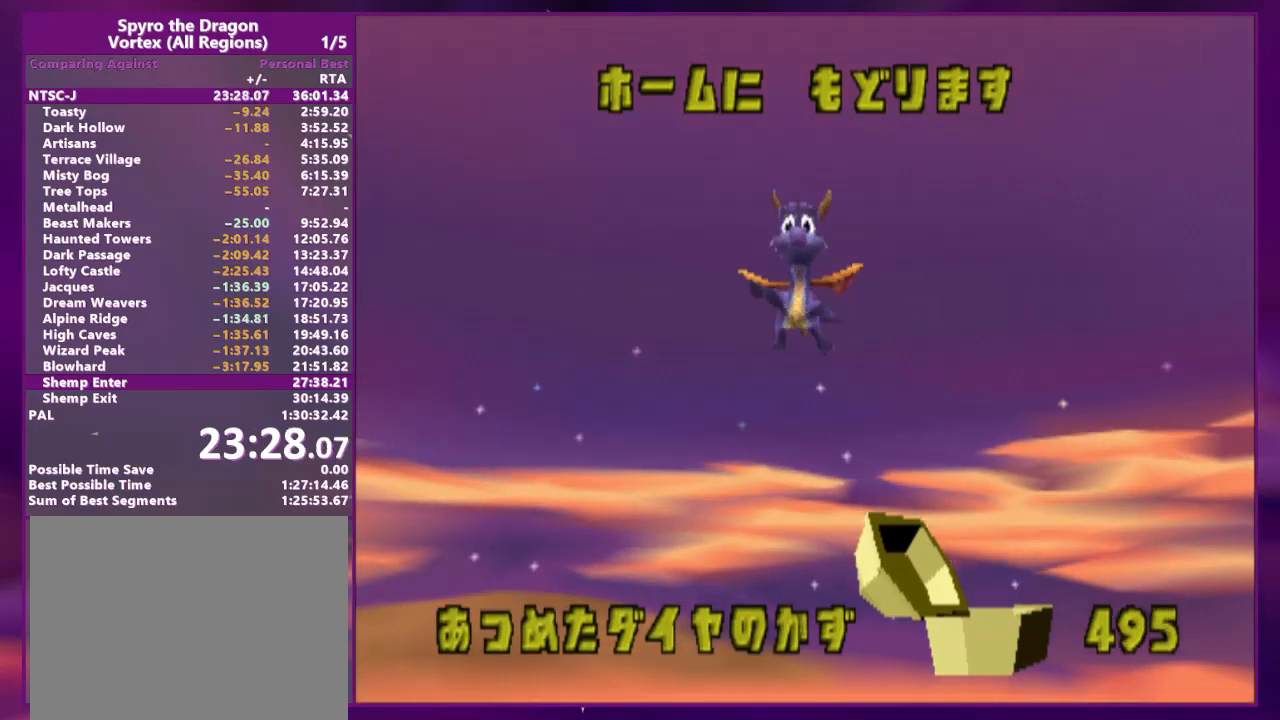
{"dt_ms": 500, "buttons": ["DPAD_UP", "DPAD_RIGHT"]}
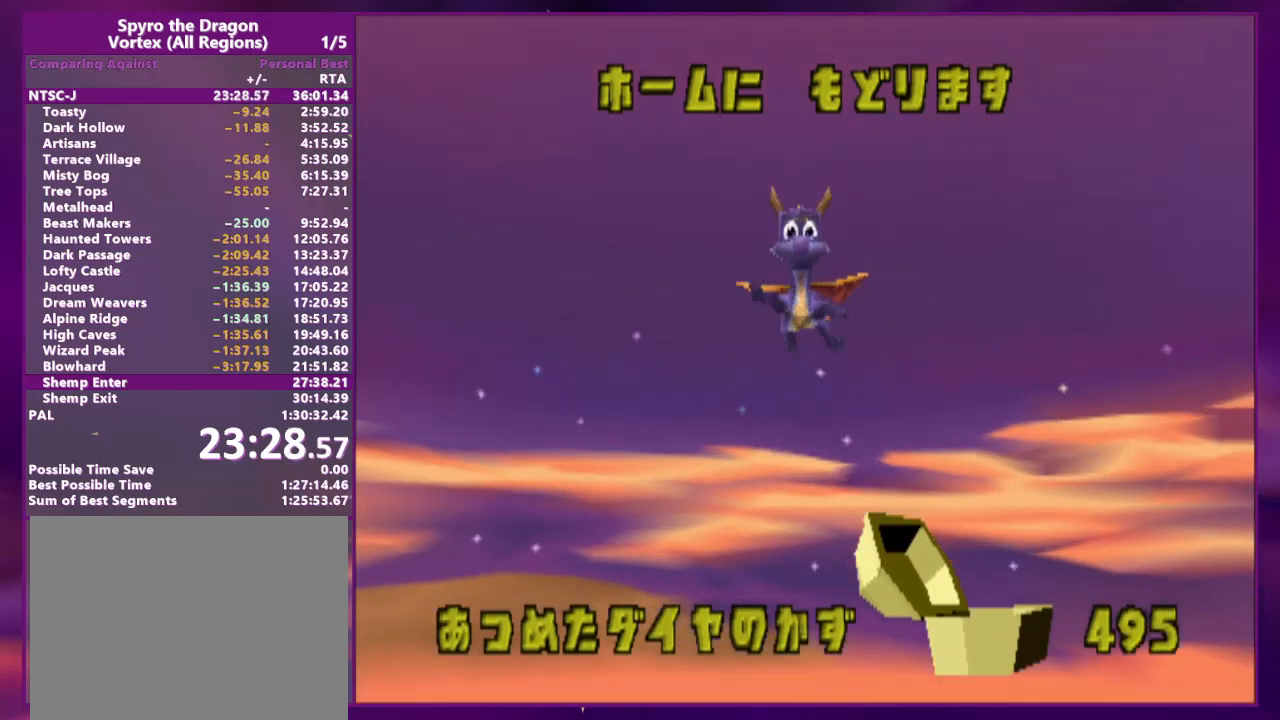
{"dt_ms": 500, "buttons": ["DPAD_UP", "DPAD_RIGHT"]}
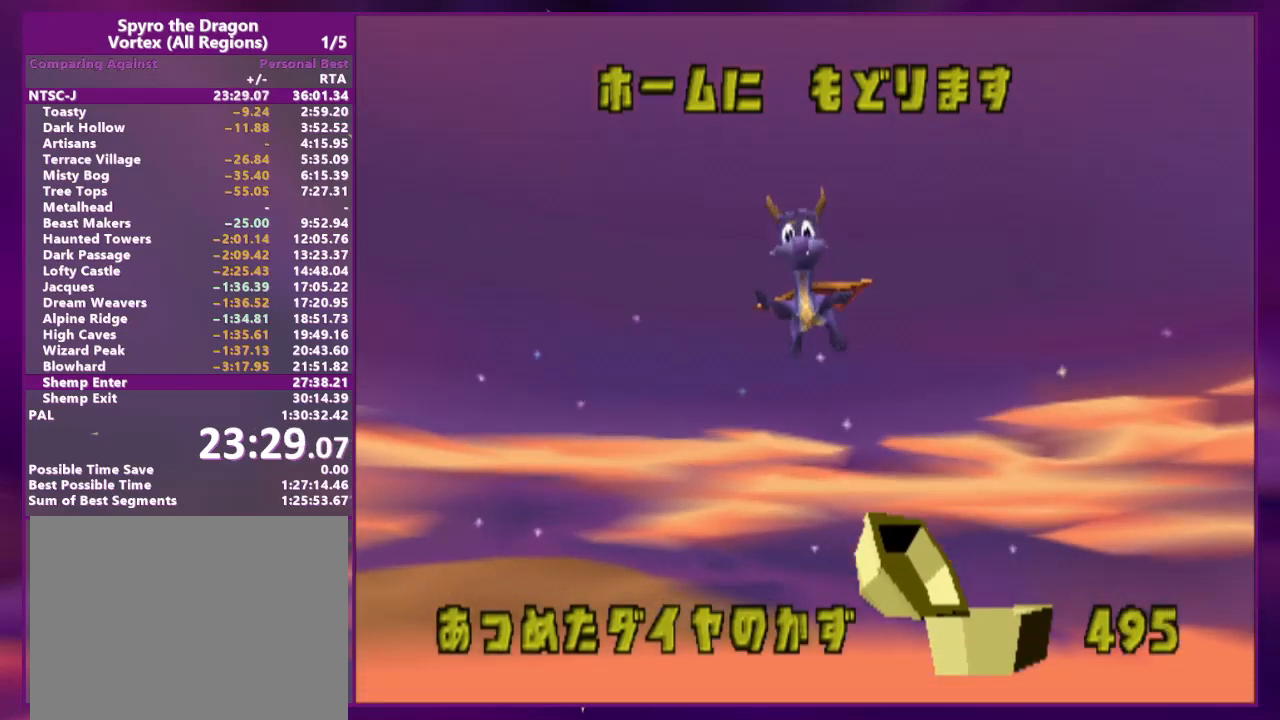
{"dt_ms": 500, "buttons": ["DPAD_UP", "DPAD_RIGHT"], "events": []}
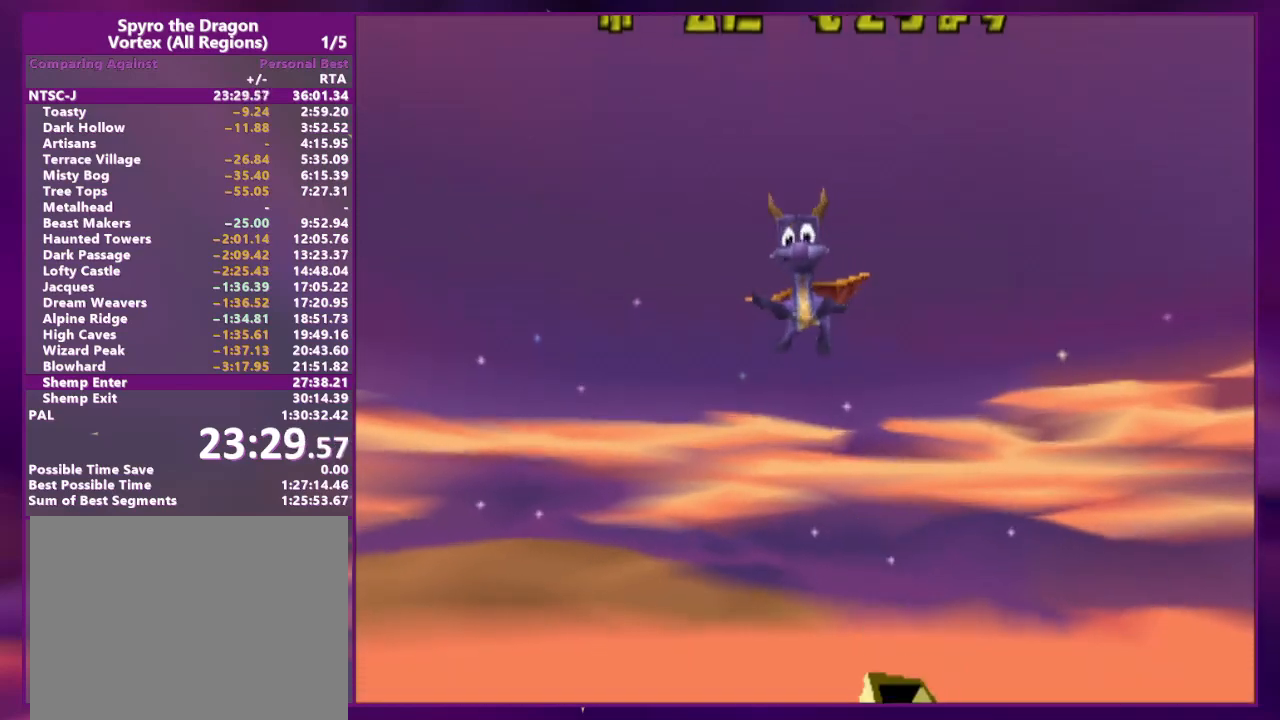
{"dt_ms": 500, "buttons": ["DPAD_UP", "DPAD_RIGHT"], "events": []}
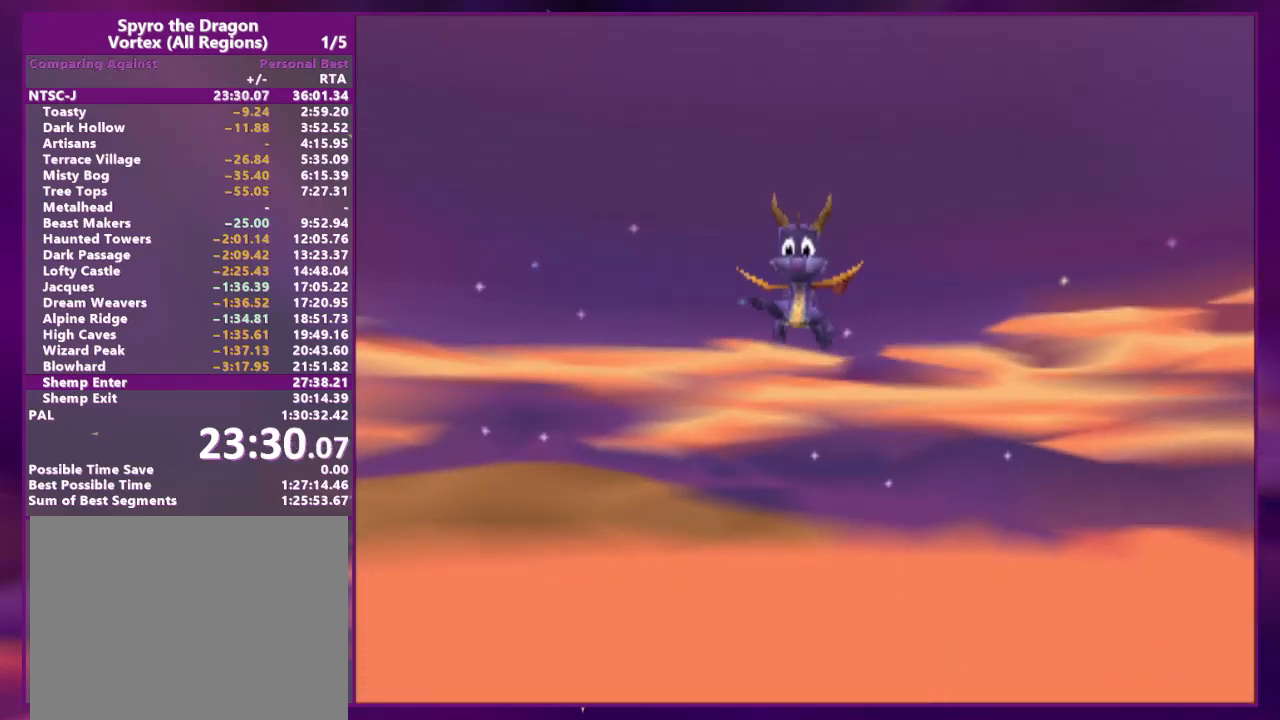
{"dt_ms": 500, "buttons": ["DPAD_UP", "DPAD_RIGHT"], "events": []}
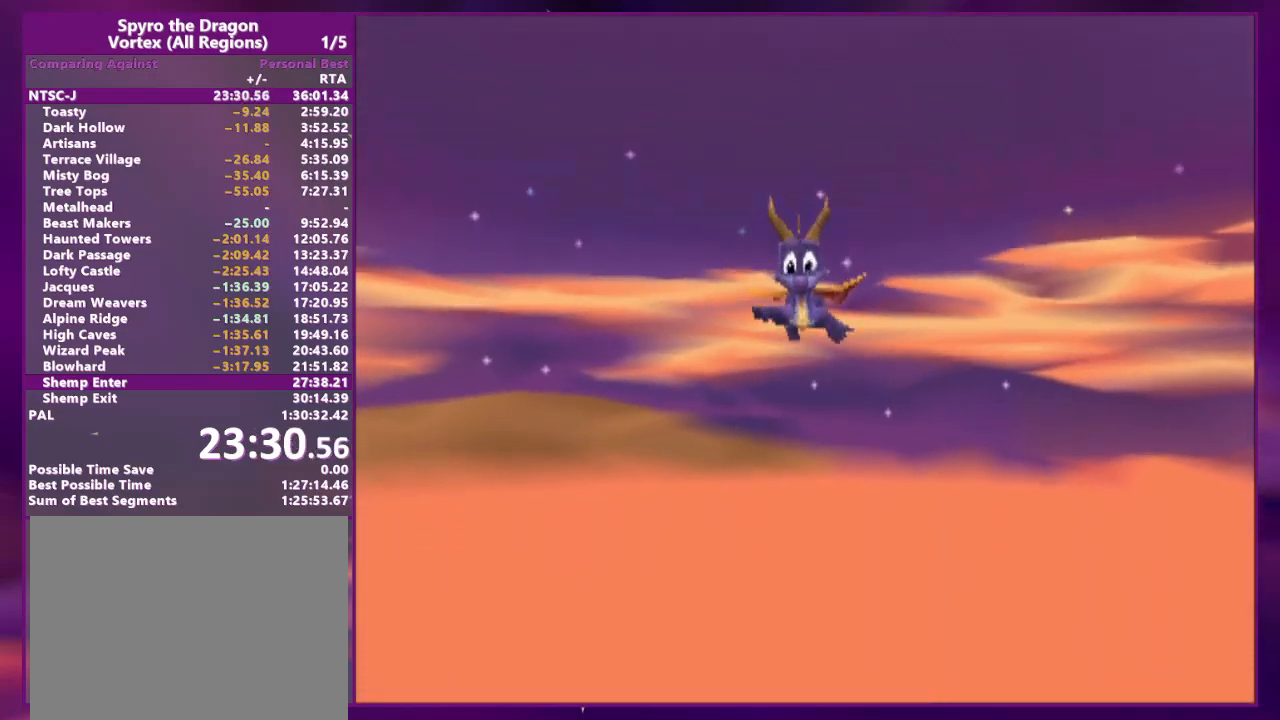
{"dt_ms": 500, "buttons": ["DPAD_UP", "DPAD_RIGHT"], "events": []}
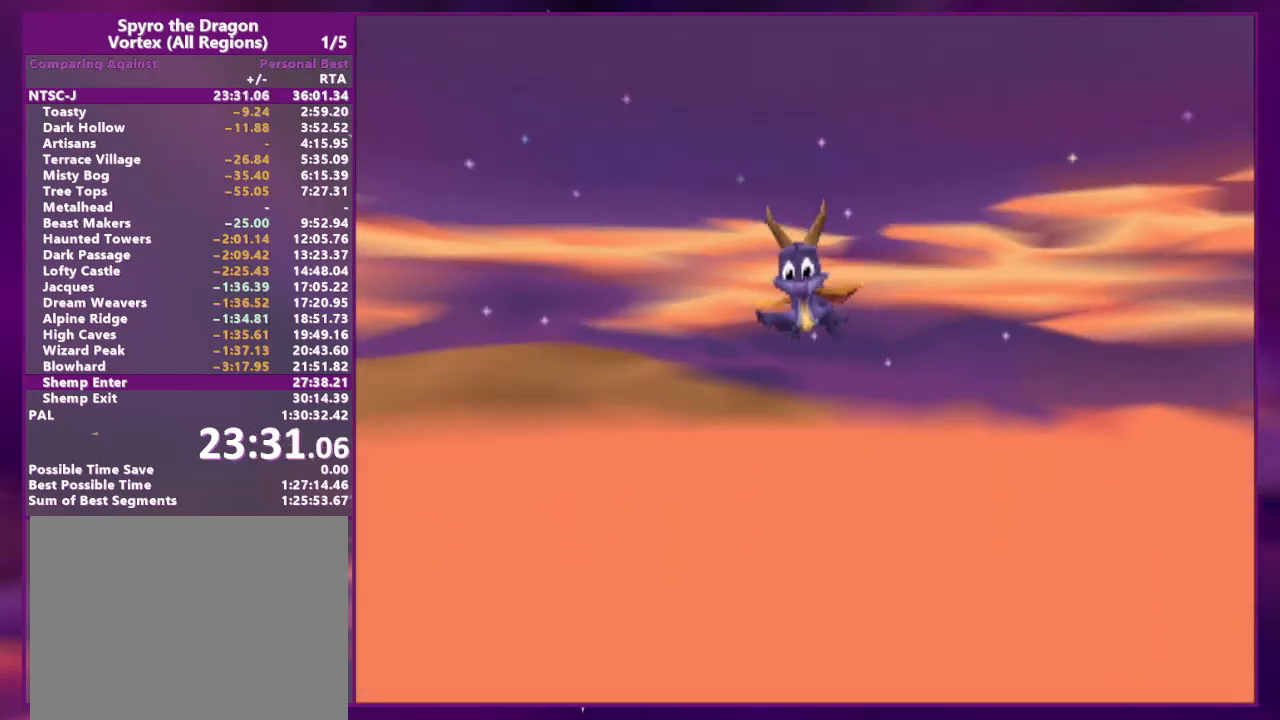
{"dt_ms": 500, "buttons": ["DPAD_UP", "DPAD_RIGHT"], "events": []}
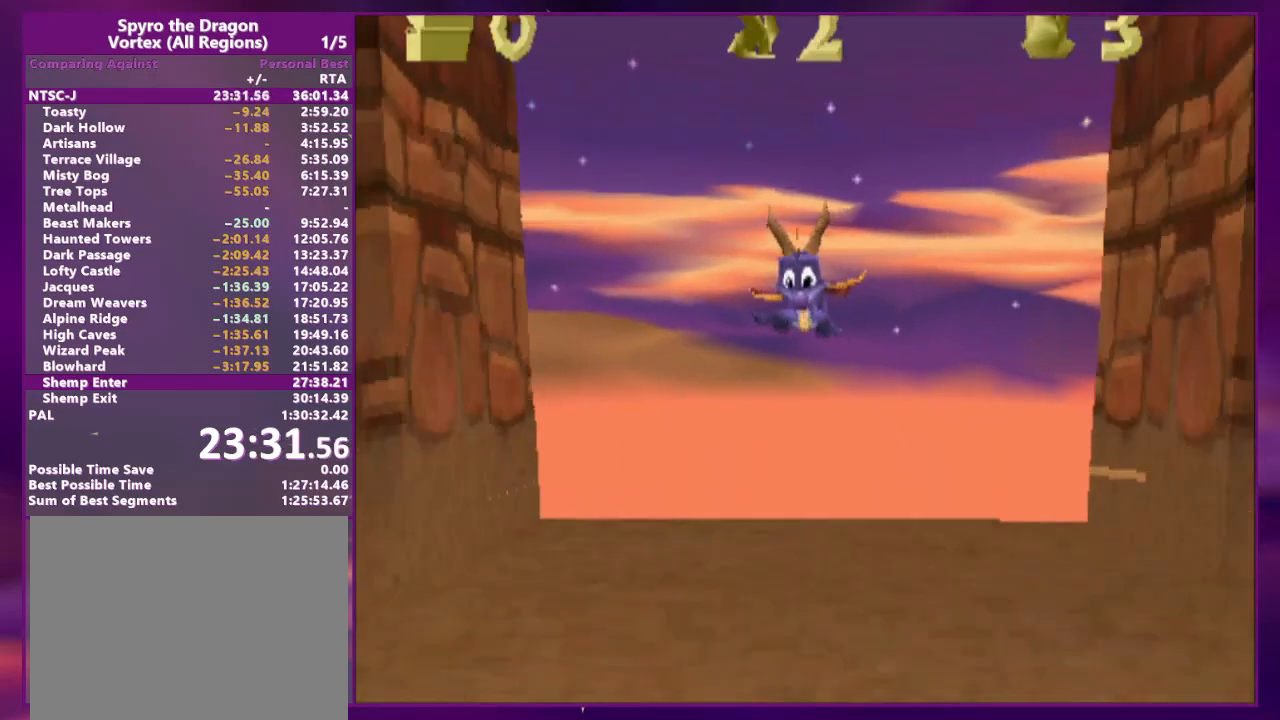
{"dt_ms": 500, "buttons": ["DPAD_UP", "DPAD_RIGHT"], "events": []}
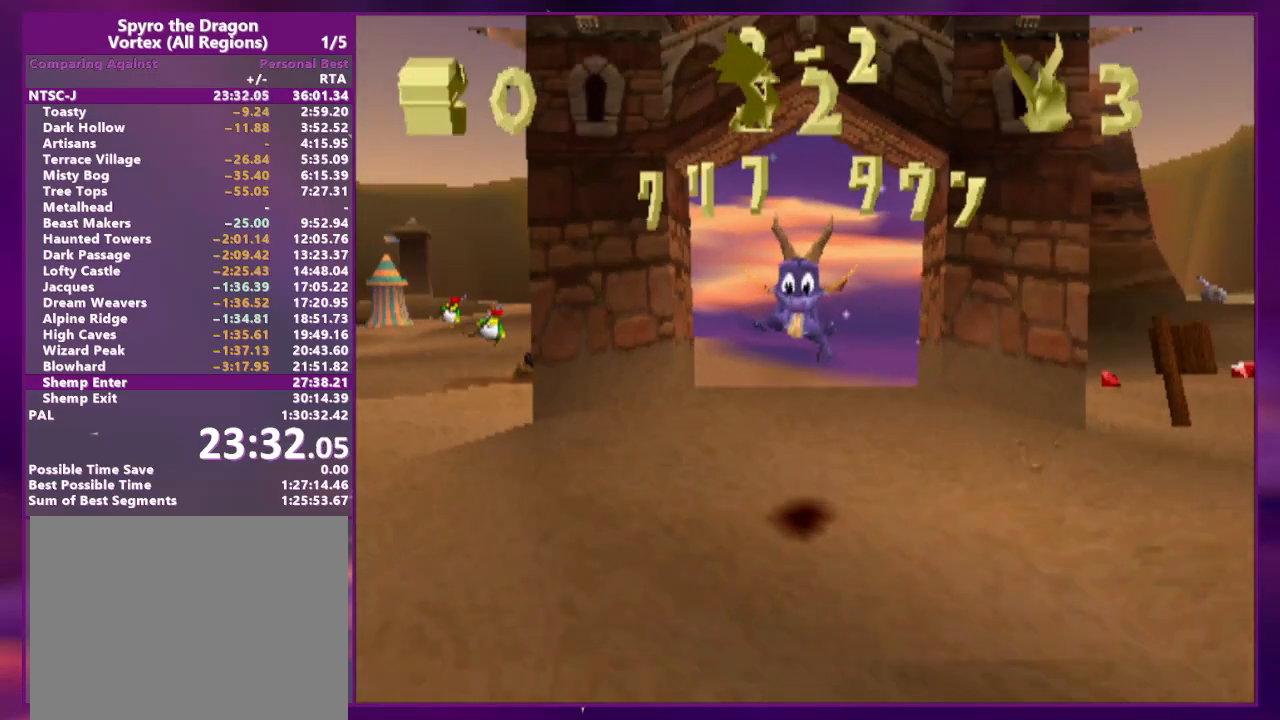
{"dt_ms": 500, "buttons": ["L2", "DPAD_UP", "DPAD_RIGHT"], "events": [[267, "L2", "down"]]}
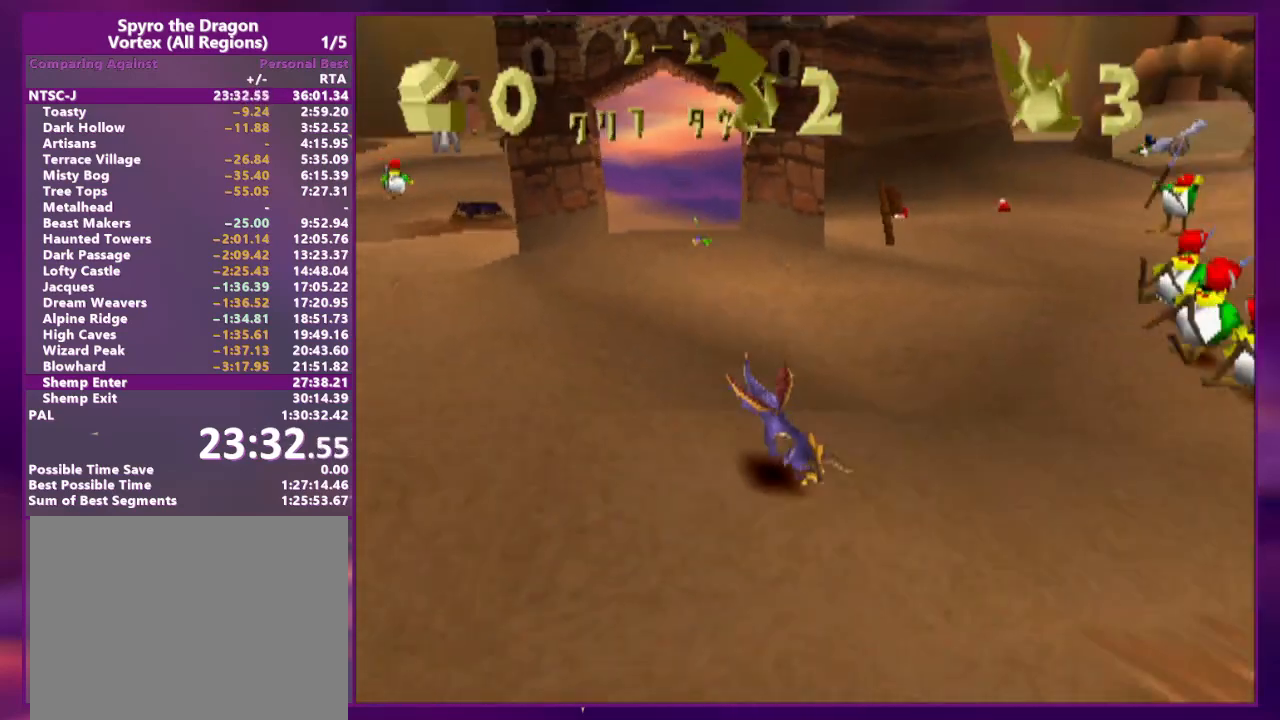
{"dt_ms": 1000, "buttons": ["DPAD_UP"]}
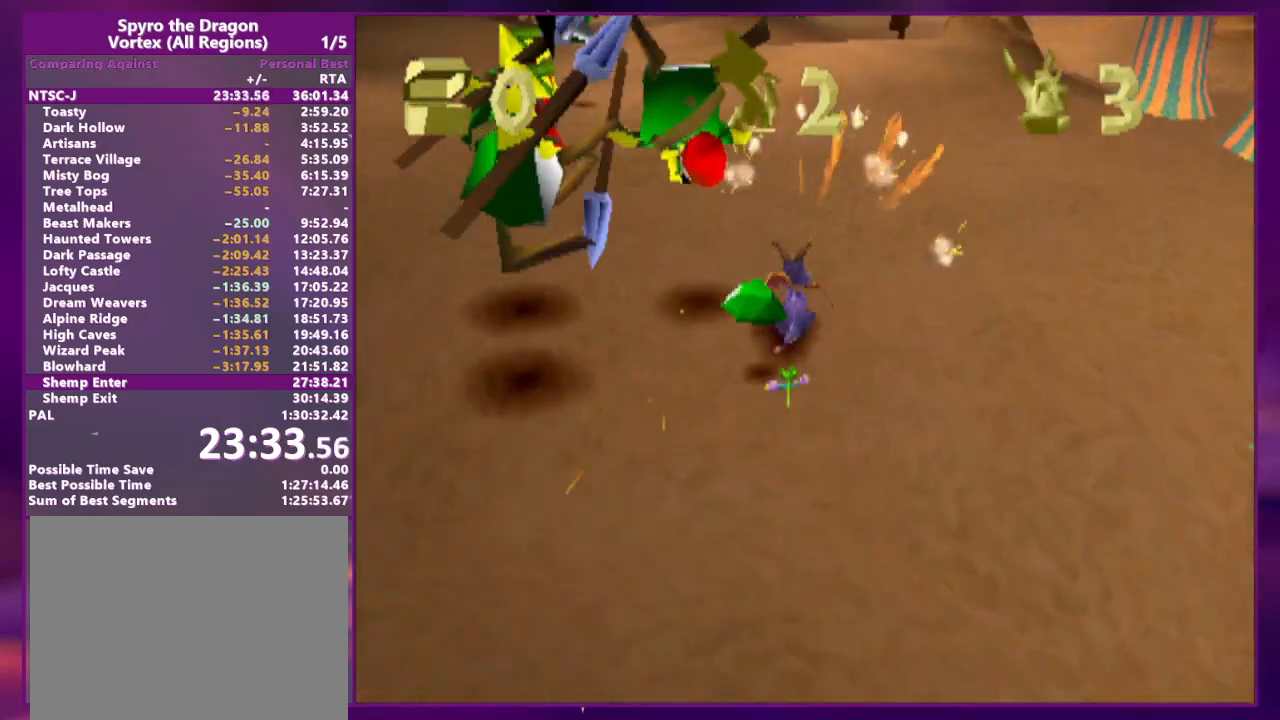
{"dt_ms": 500, "buttons": ["DPAD_UP"], "events": [[33, "CROSS", "down"], [200, "CROSS", "up"], [267, "CROSS", "down"], [467, "CROSS", "up"]]}
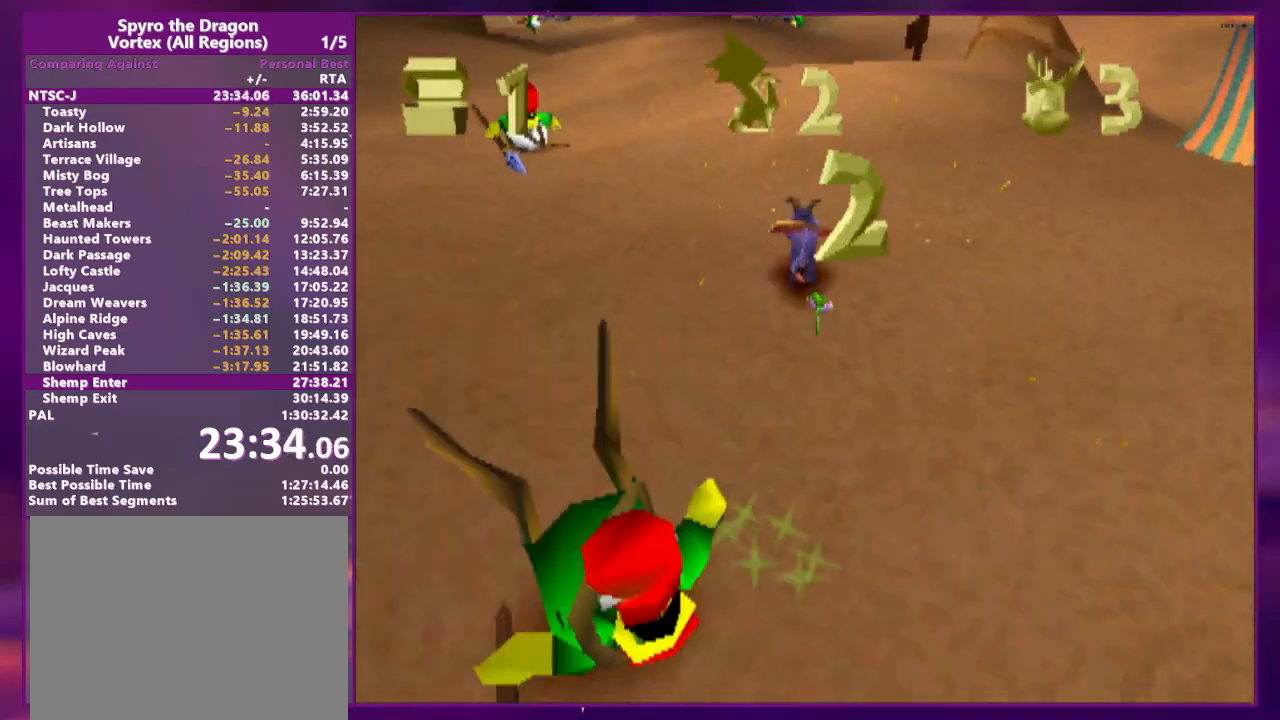
{"dt_ms": 500, "buttons": ["DPAD_UP"], "events": [[33, "CROSS", "down"], [133, "L2", "down"], [233, "CROSS", "up"], [267, "L2", "up"], [300, "CROSS", "down"], [467, "CROSS", "up"]]}
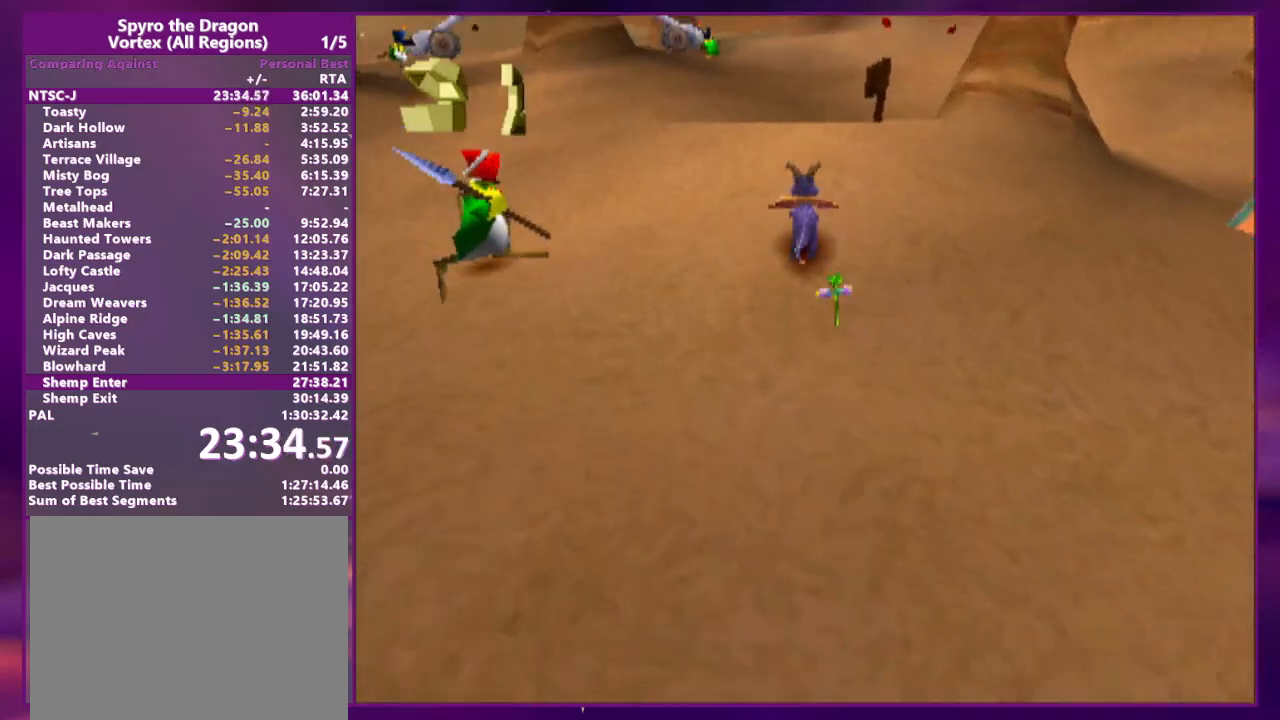
{"dt_ms": 500, "buttons": ["DPAD_UP"]}